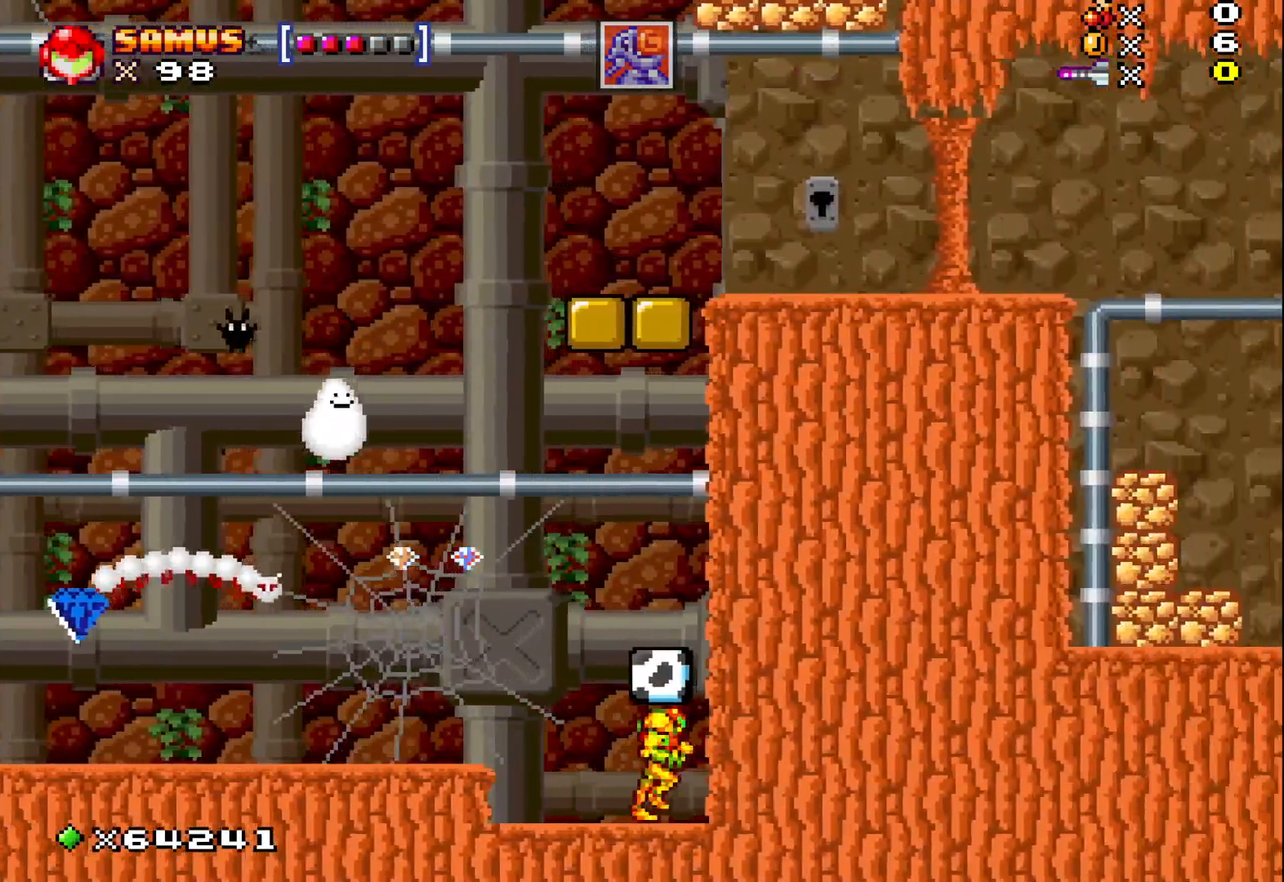
Gameplay with a controller (Xbox layout); each line is a JSON object with the inputs held at the frame after it. "events" lists button and stick changes between this image and that frame as [ms after this image, input, new state], when the widget could be followed in between. Not read: right_stick.
{"buttons": ["A", "X"], "left_stick": "center", "events": [[50, "A", "down"], [100, "left_stick", "center"], [167, "left_stick", "left"], [200, "A", "up"], [383, "left_stick", "center"], [417, "A", "down"]]}
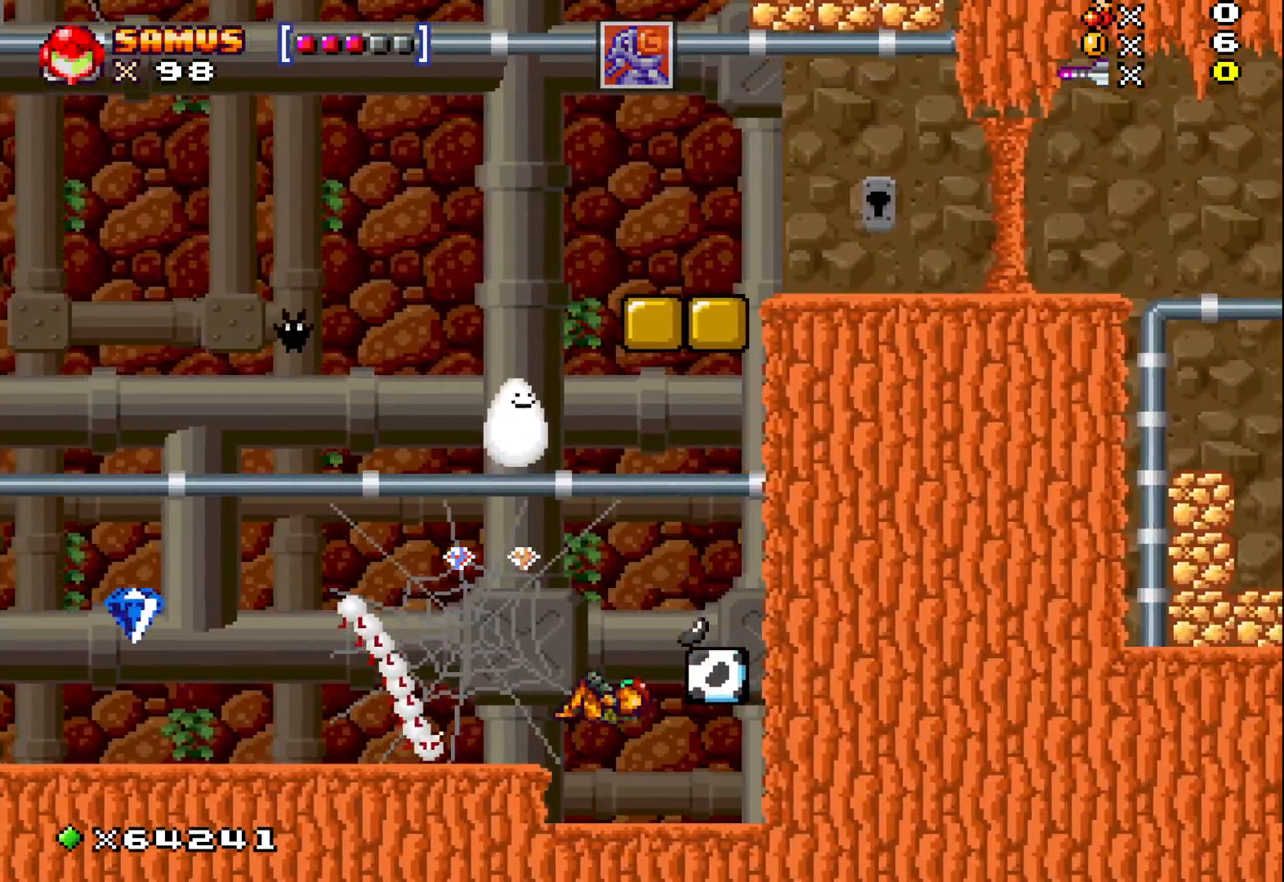
{"buttons": [], "left_stick": "down", "events": [[167, "left_stick", "right"], [233, "A", "up"], [233, "X", "up"], [417, "left_stick", "down"]]}
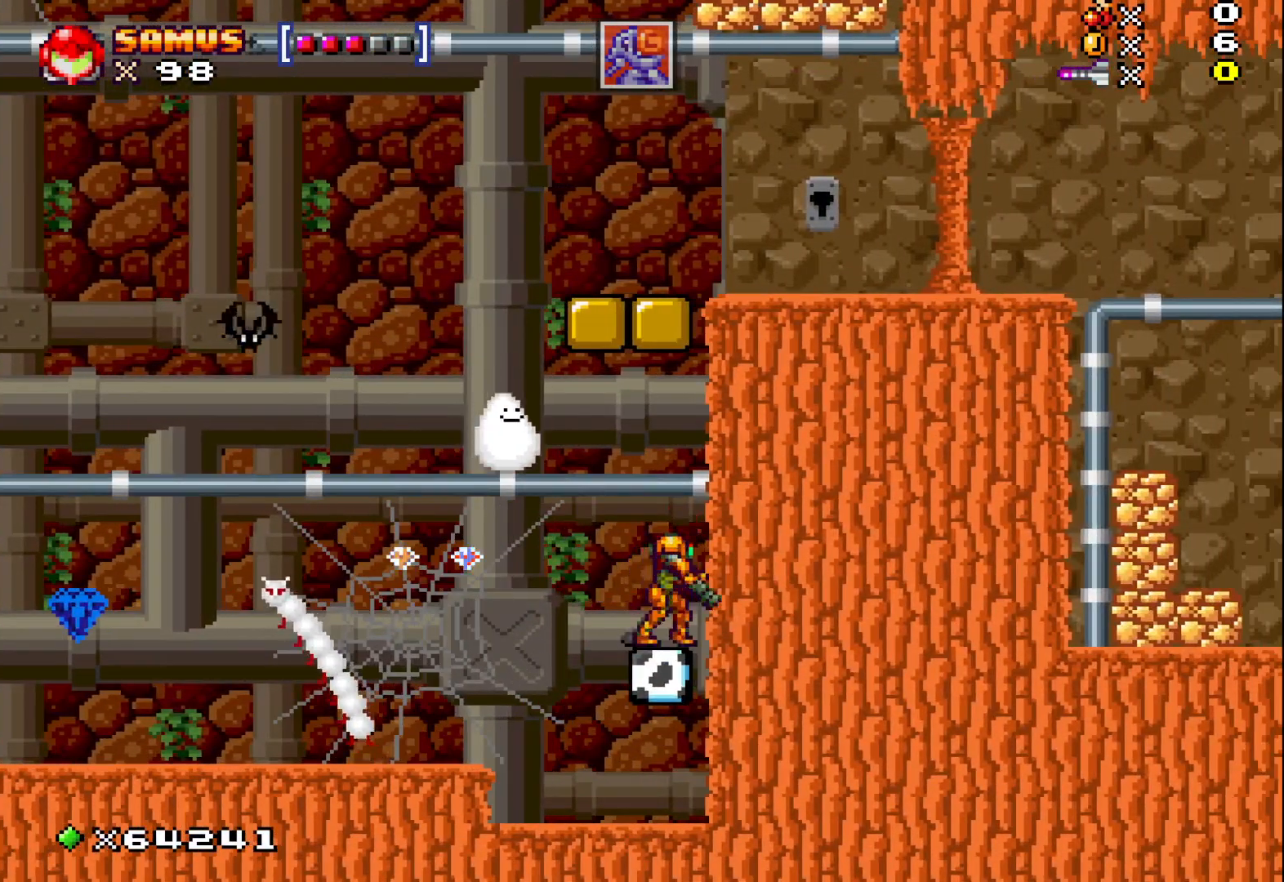
{"buttons": ["X"], "left_stick": "left", "events": [[133, "X", "down"], [367, "left_stick", "left"]]}
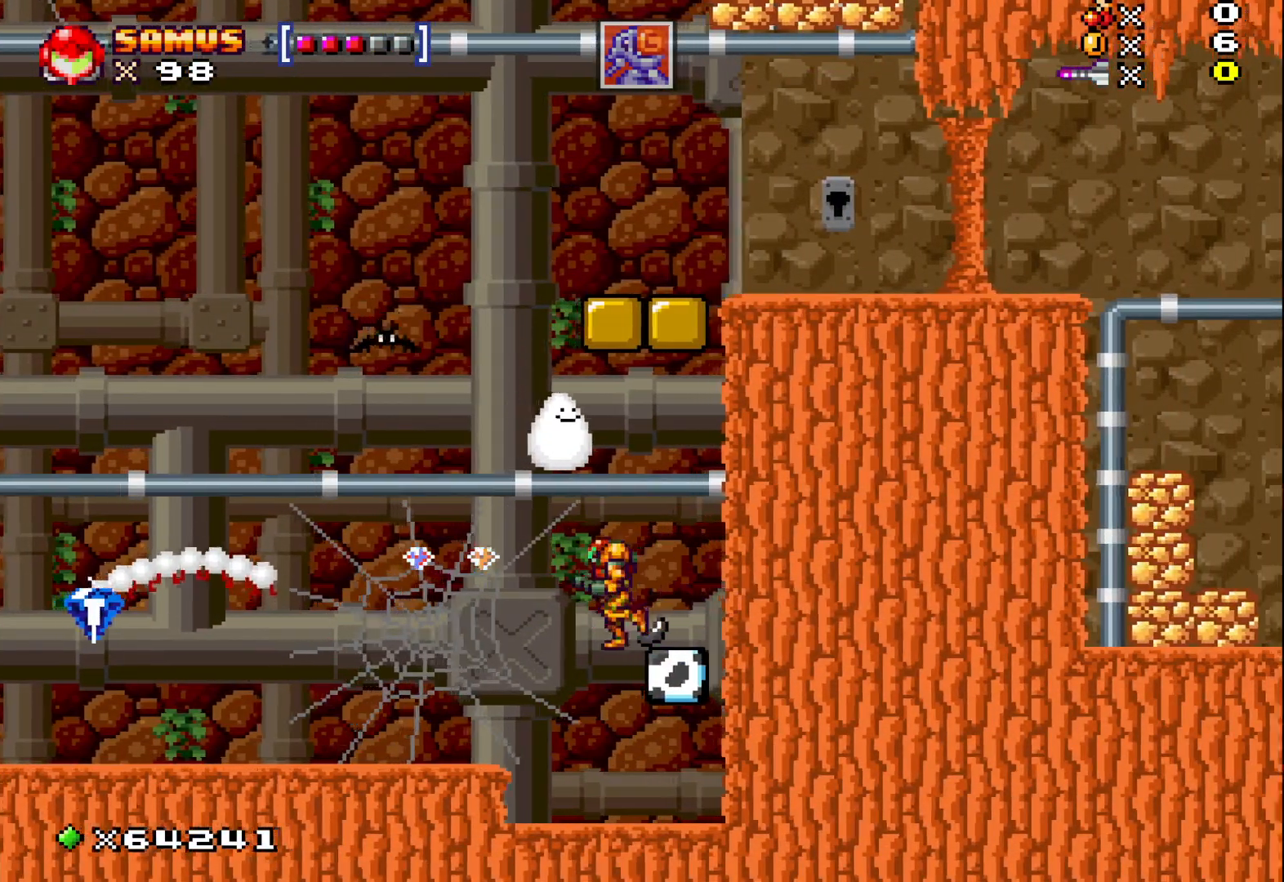
{"buttons": ["A"], "left_stick": "center", "events": [[133, "left_stick", "center"], [283, "X", "up"], [433, "A", "down"]]}
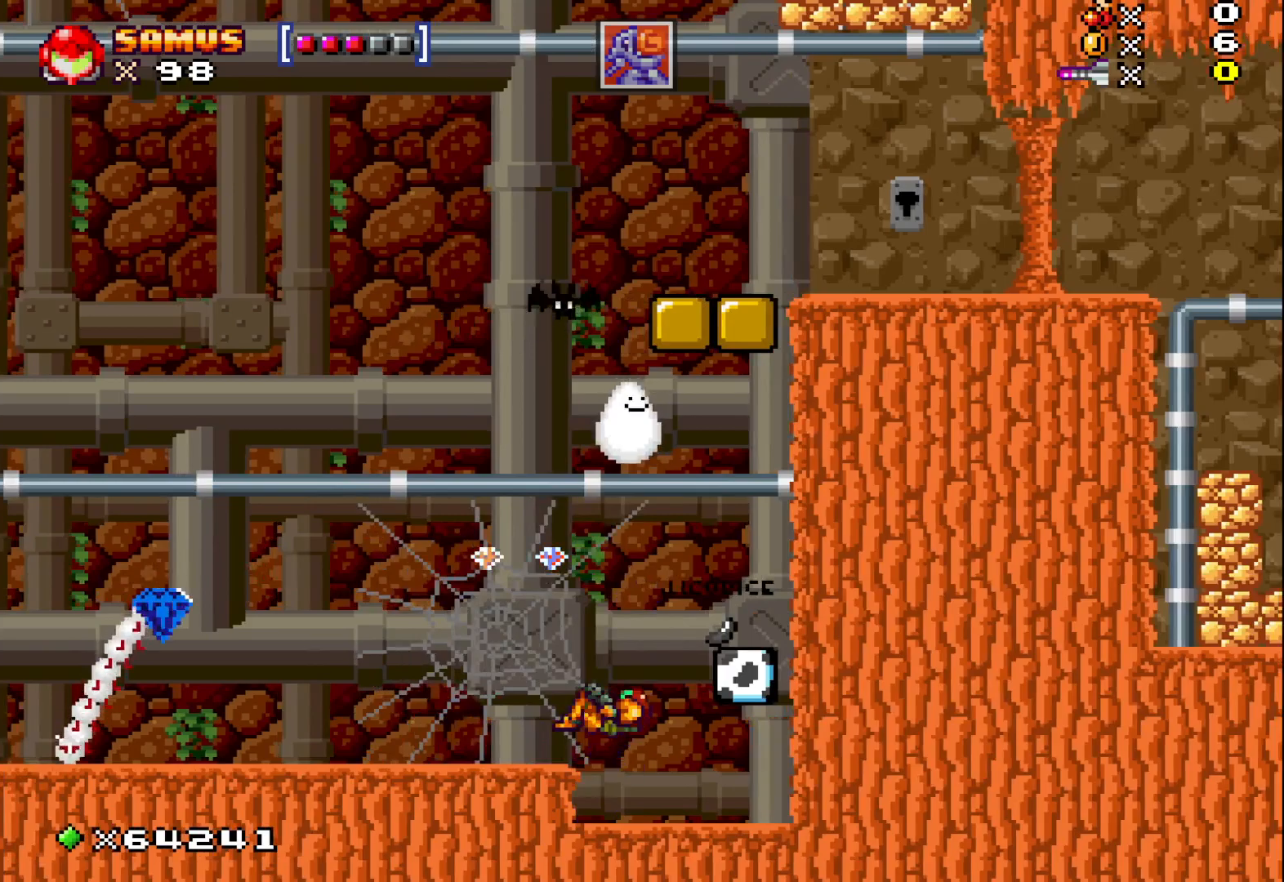
{"buttons": [], "left_stick": "down", "events": [[83, "left_stick", "right"], [233, "A", "up"], [300, "left_stick", "down"]]}
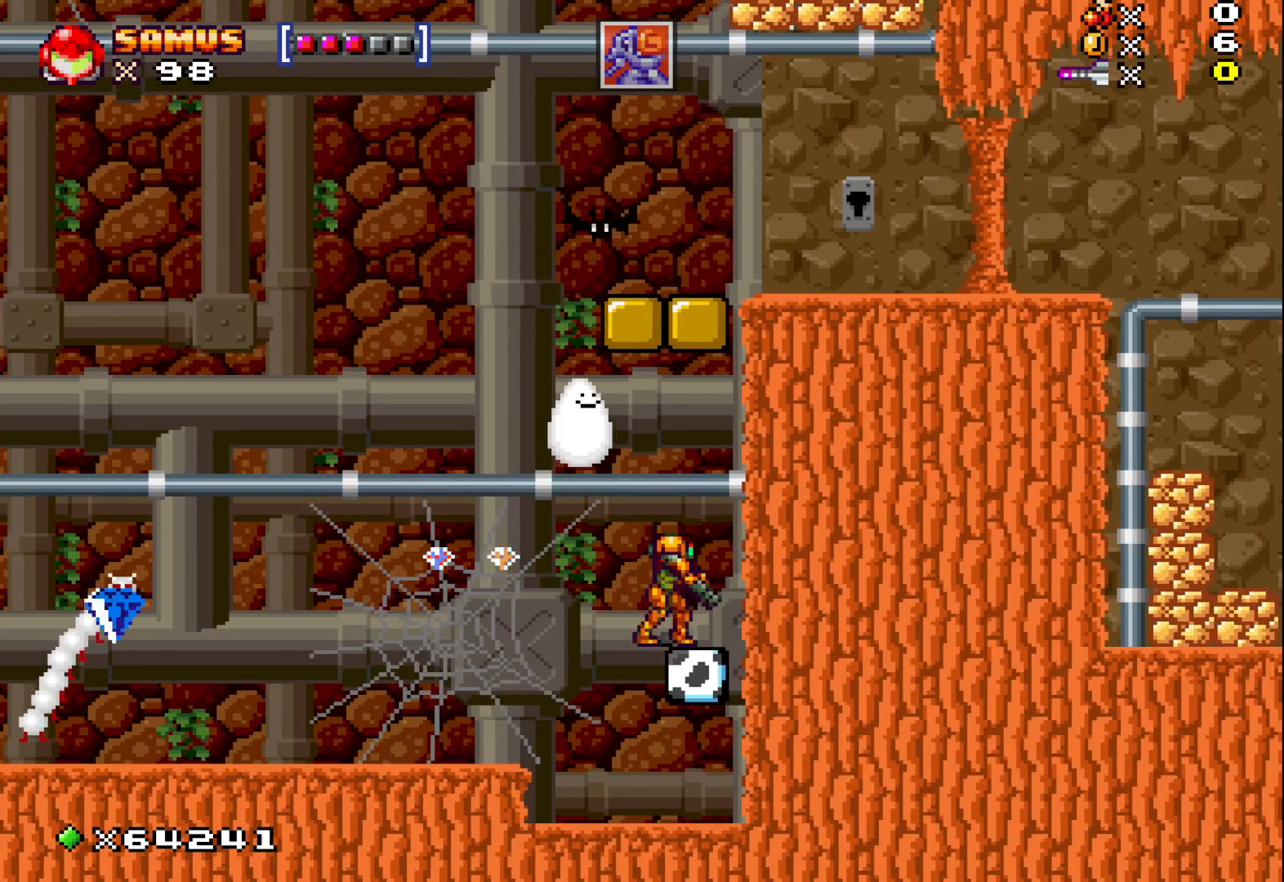
{"buttons": ["X"], "left_stick": "left", "events": [[17, "X", "down"], [433, "left_stick", "left"]]}
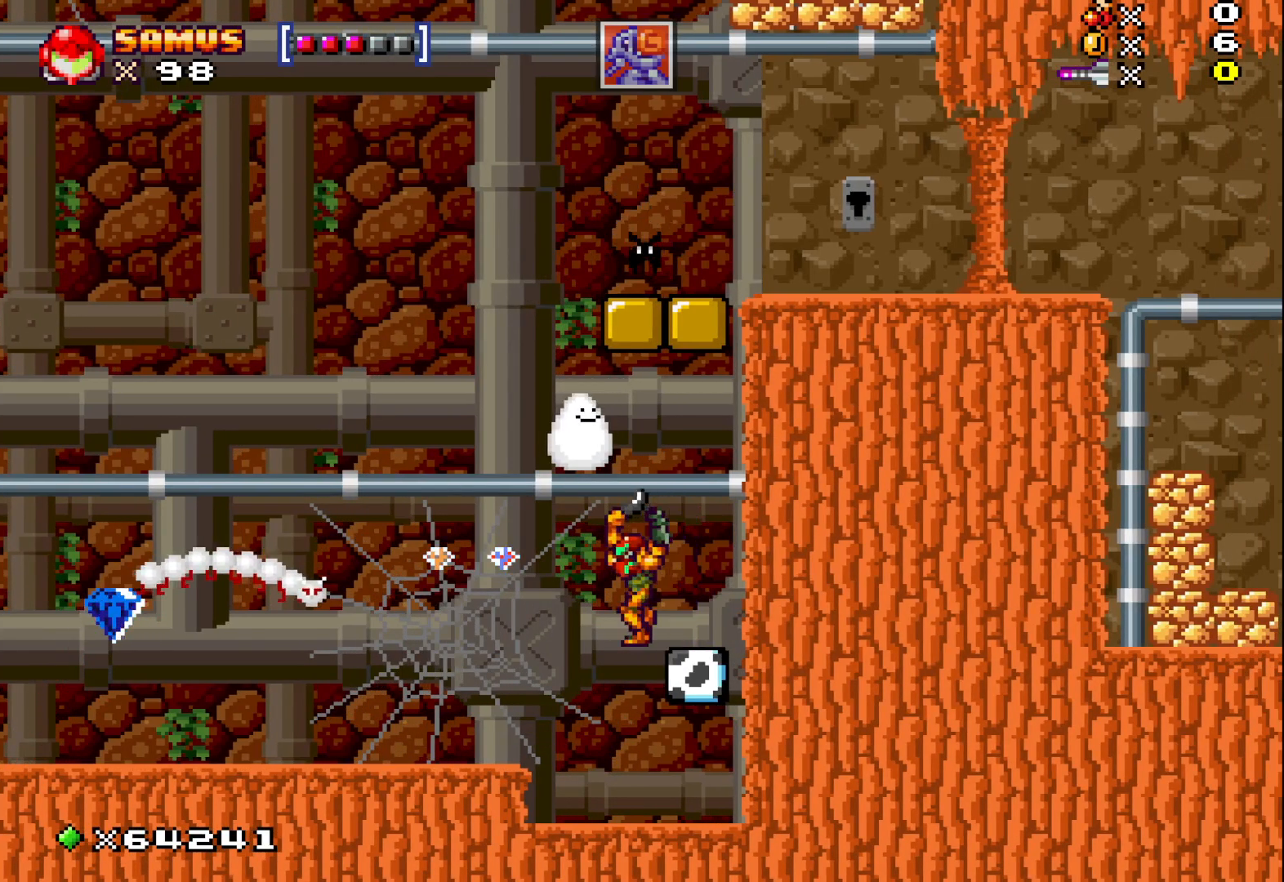
{"buttons": ["A", "X"], "left_stick": "center", "events": [[83, "left_stick", "center"], [433, "A", "down"]]}
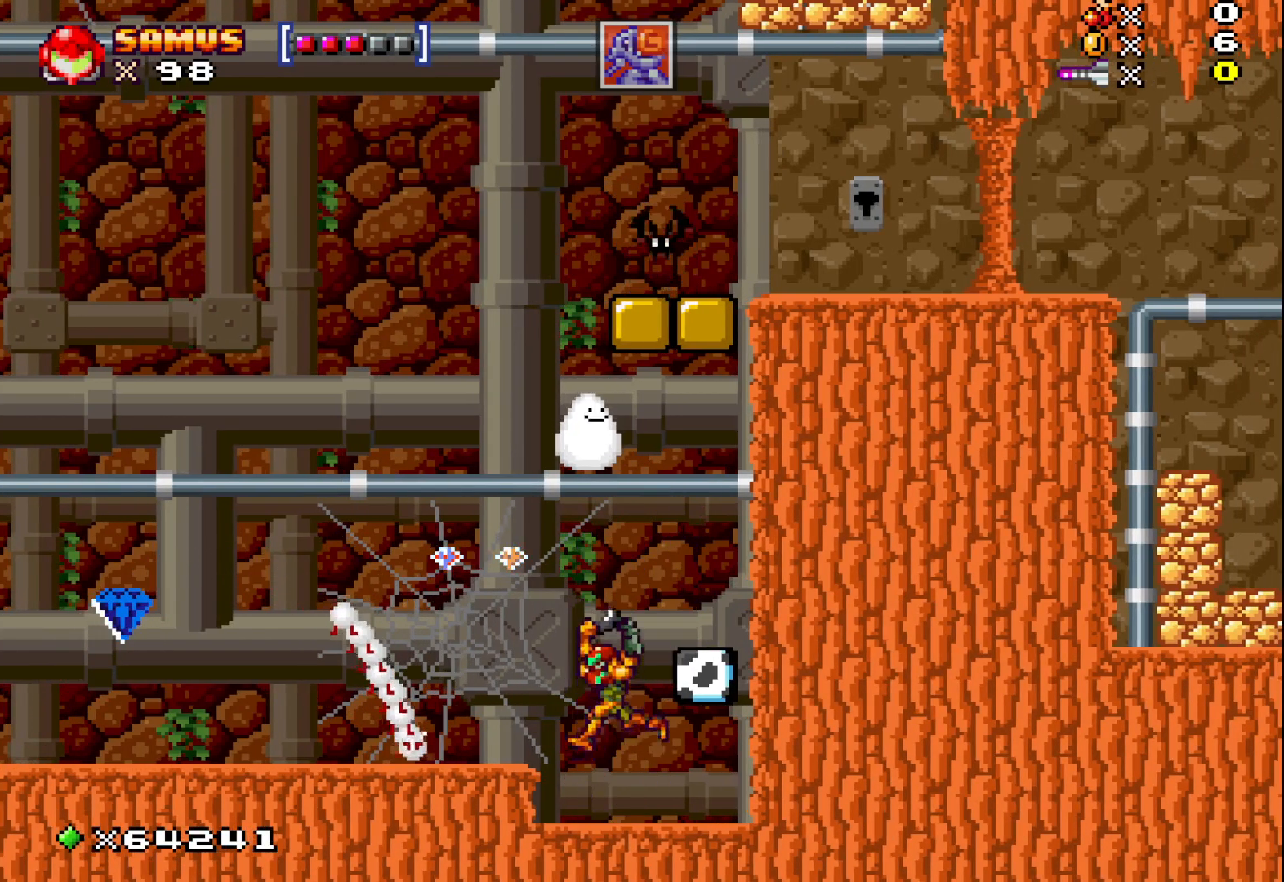
{"buttons": ["X"], "left_stick": "center", "events": [[83, "left_stick", "left"], [433, "left_stick", "center"], [483, "A", "up"]]}
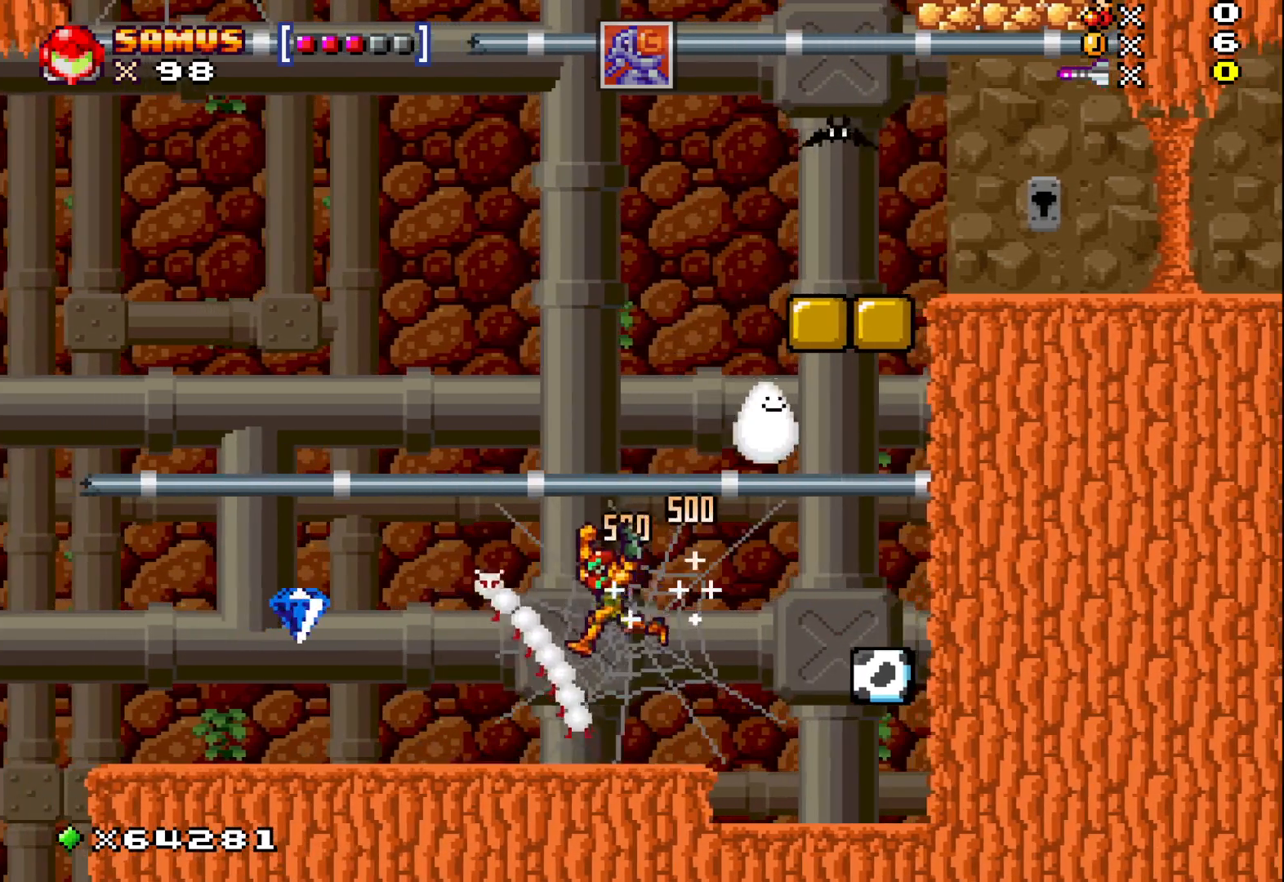
{"buttons": ["X"], "left_stick": "left", "events": [[383, "left_stick", "left"]]}
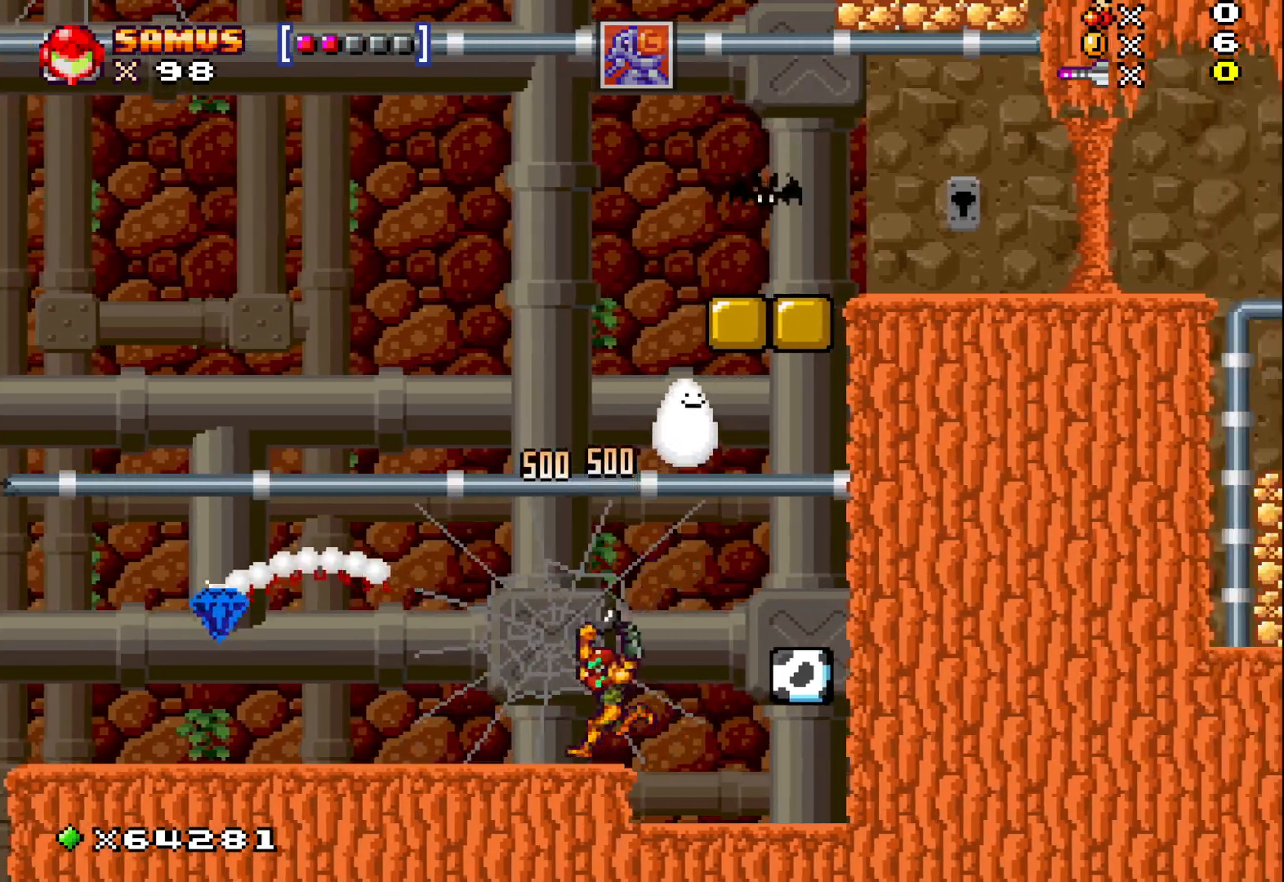
{"buttons": ["X"], "left_stick": "left", "events": []}
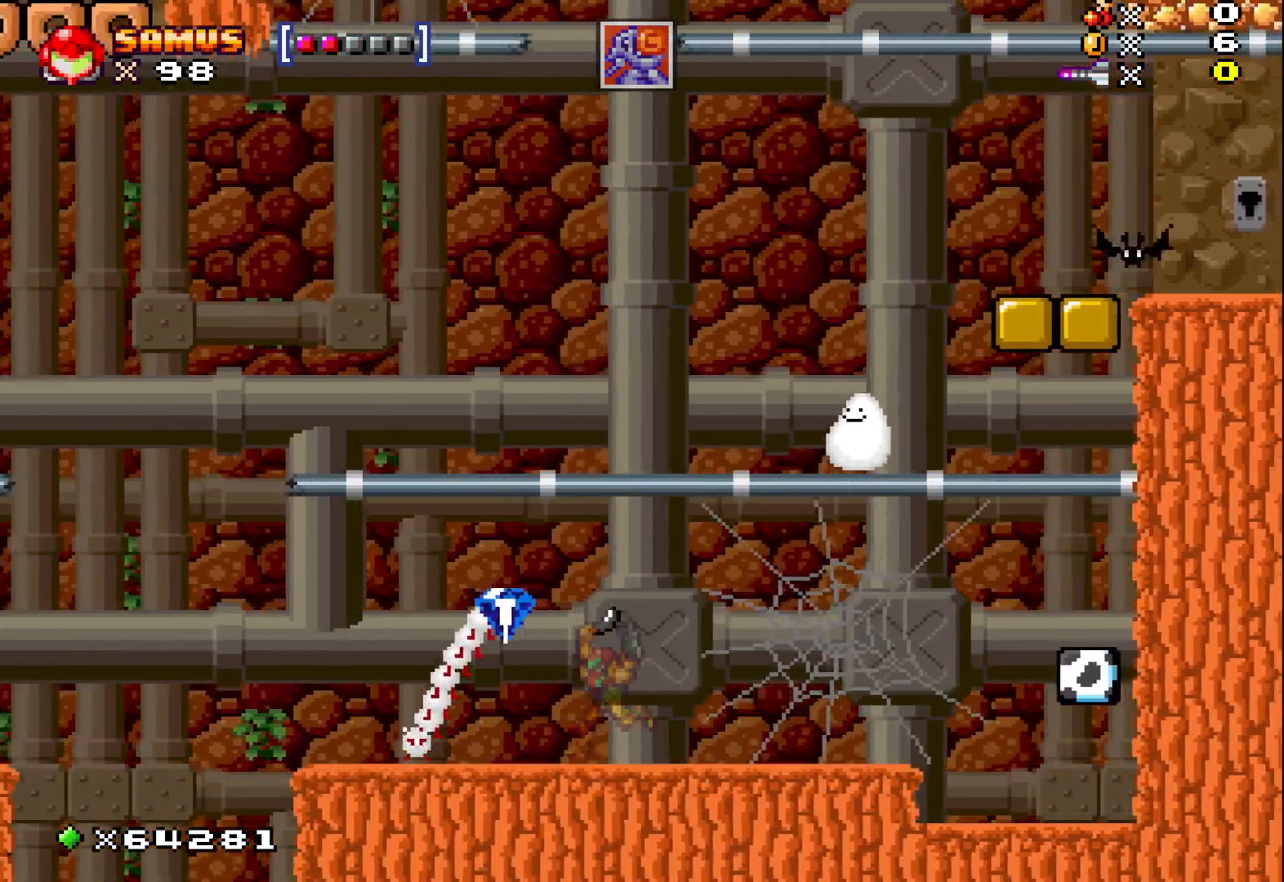
{"buttons": ["X"], "left_stick": "center", "events": [[33, "left_stick", "center"], [183, "left_stick", "left"], [250, "A", "down"], [383, "A", "up"], [500, "left_stick", "center"]]}
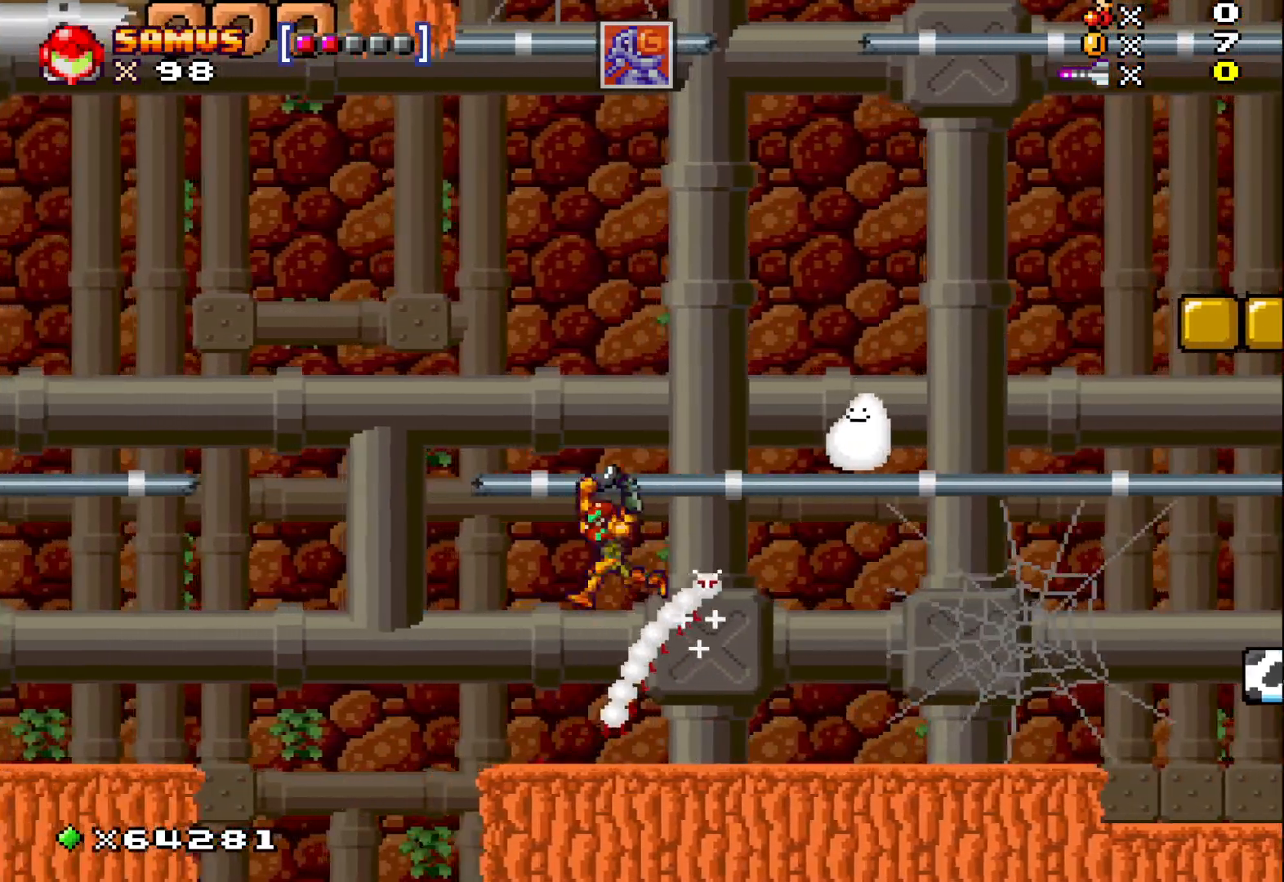
{"buttons": ["X"], "left_stick": "left", "events": [[250, "left_stick", "left"]]}
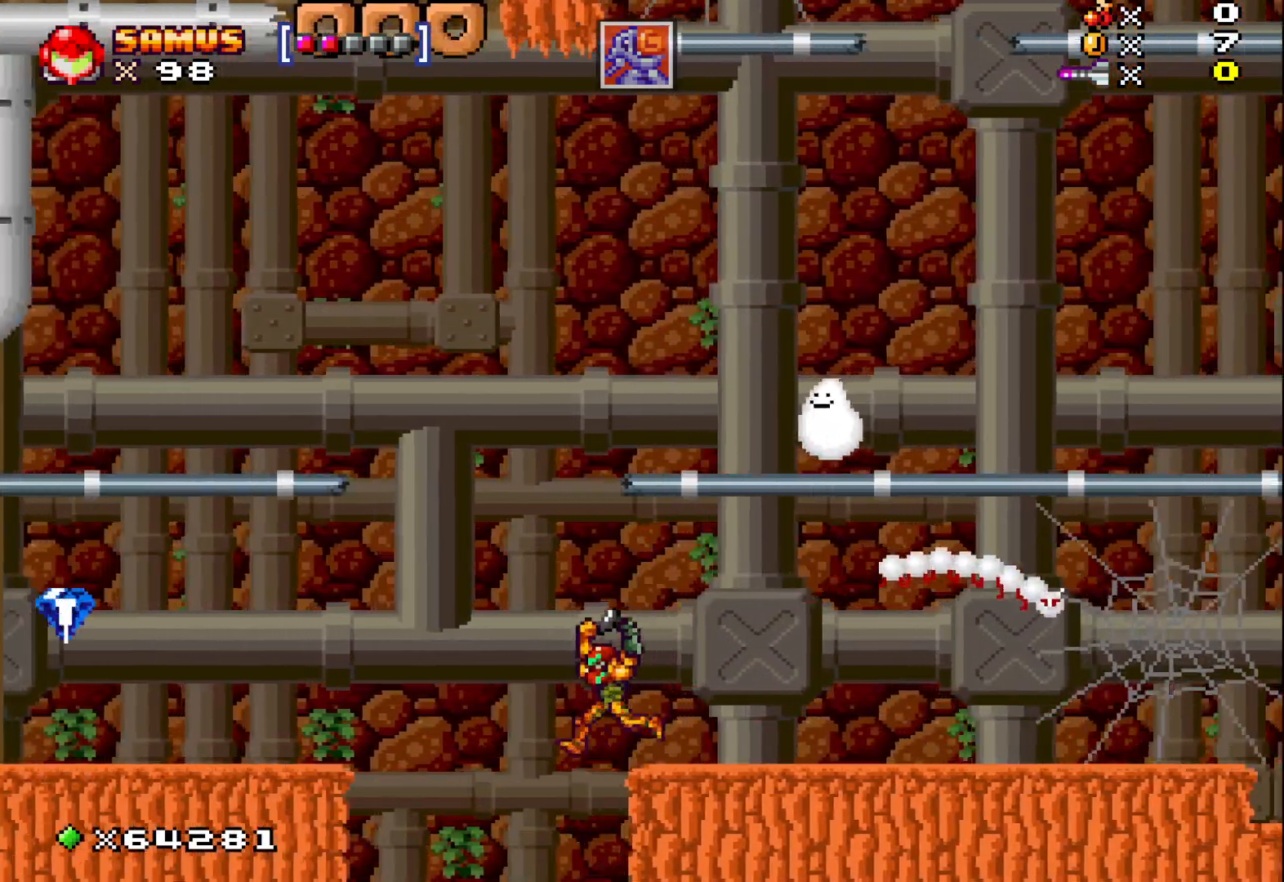
{"buttons": ["A", "X"], "left_stick": "left", "events": [[33, "A", "down"]]}
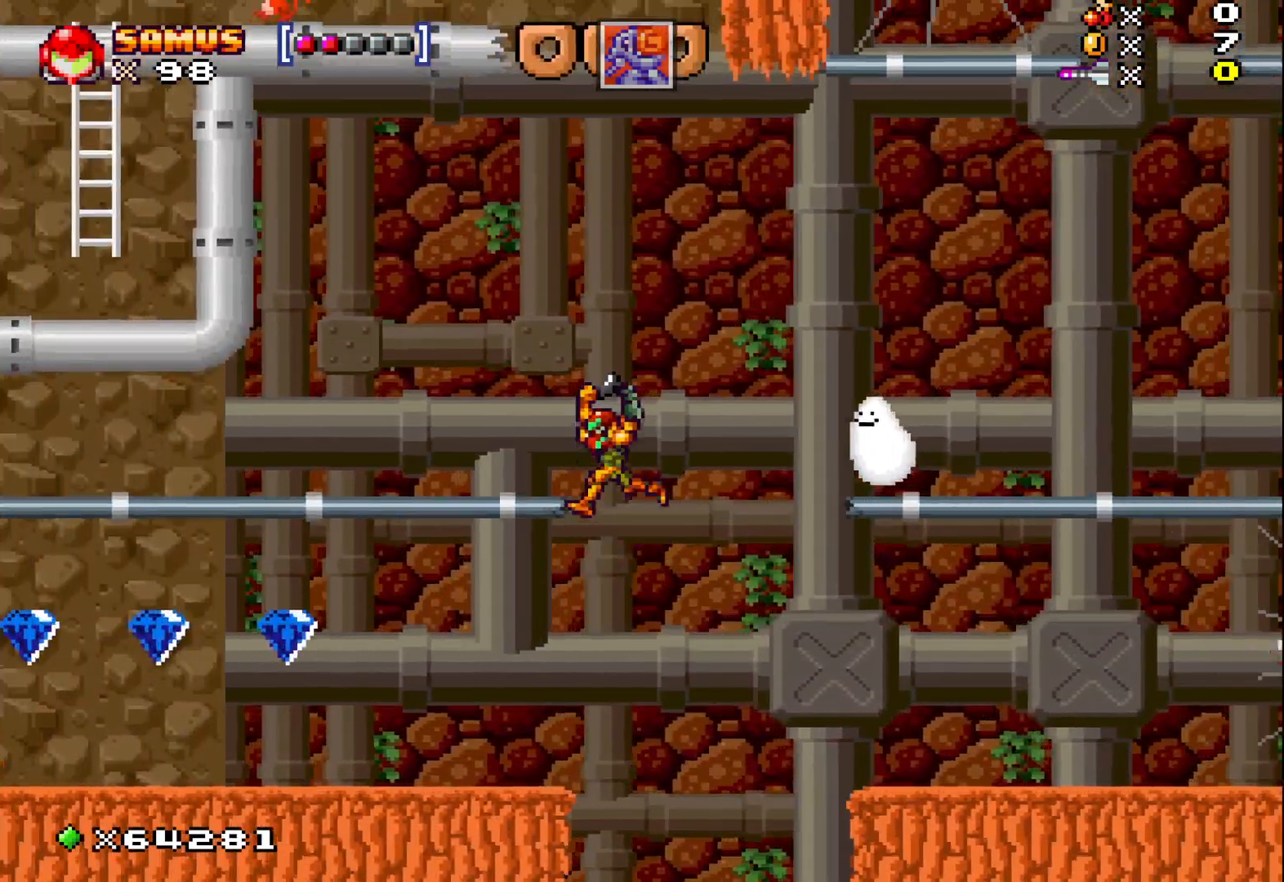
{"buttons": ["X"], "left_stick": "left", "events": [[333, "A", "up"]]}
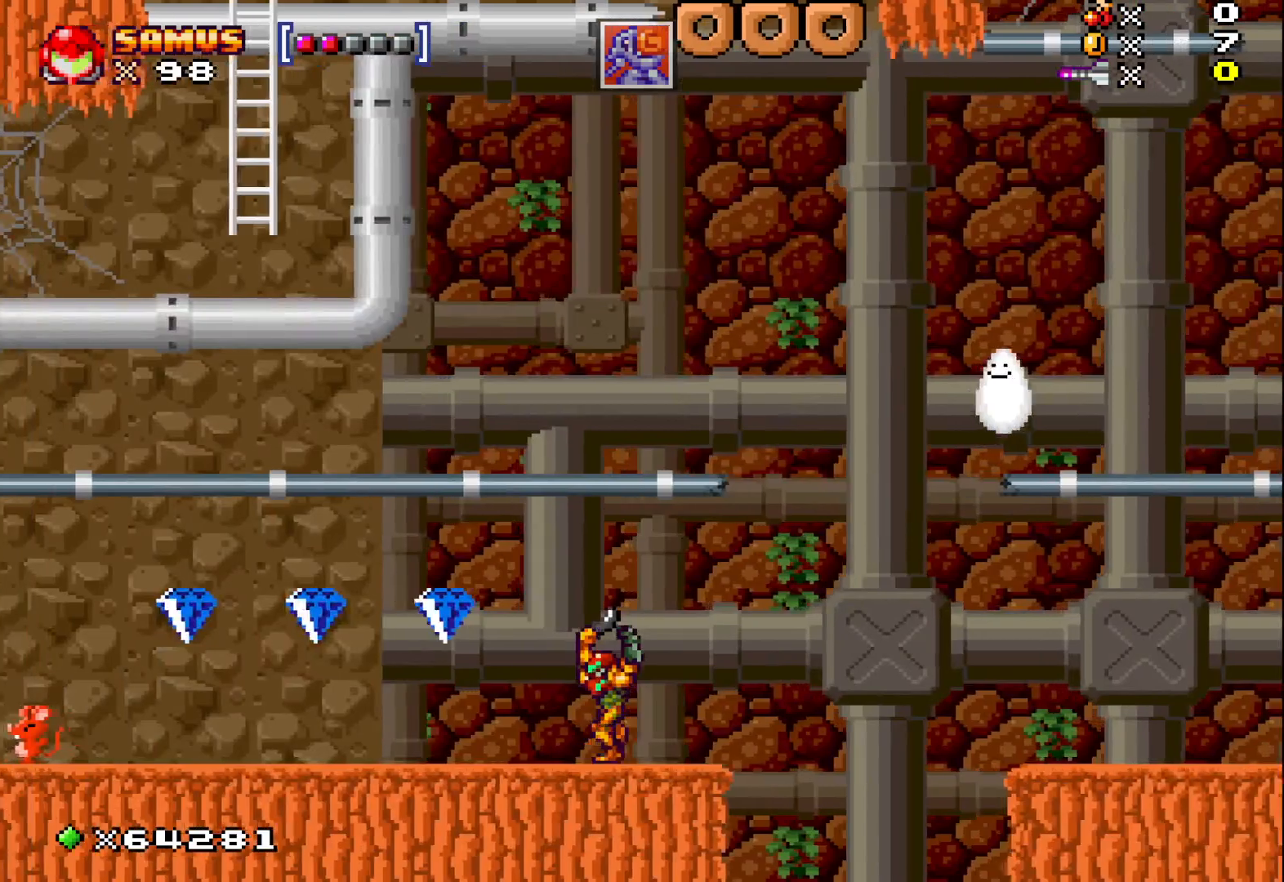
{"buttons": ["X"], "left_stick": "left", "events": [[267, "A", "down"], [450, "A", "up"]]}
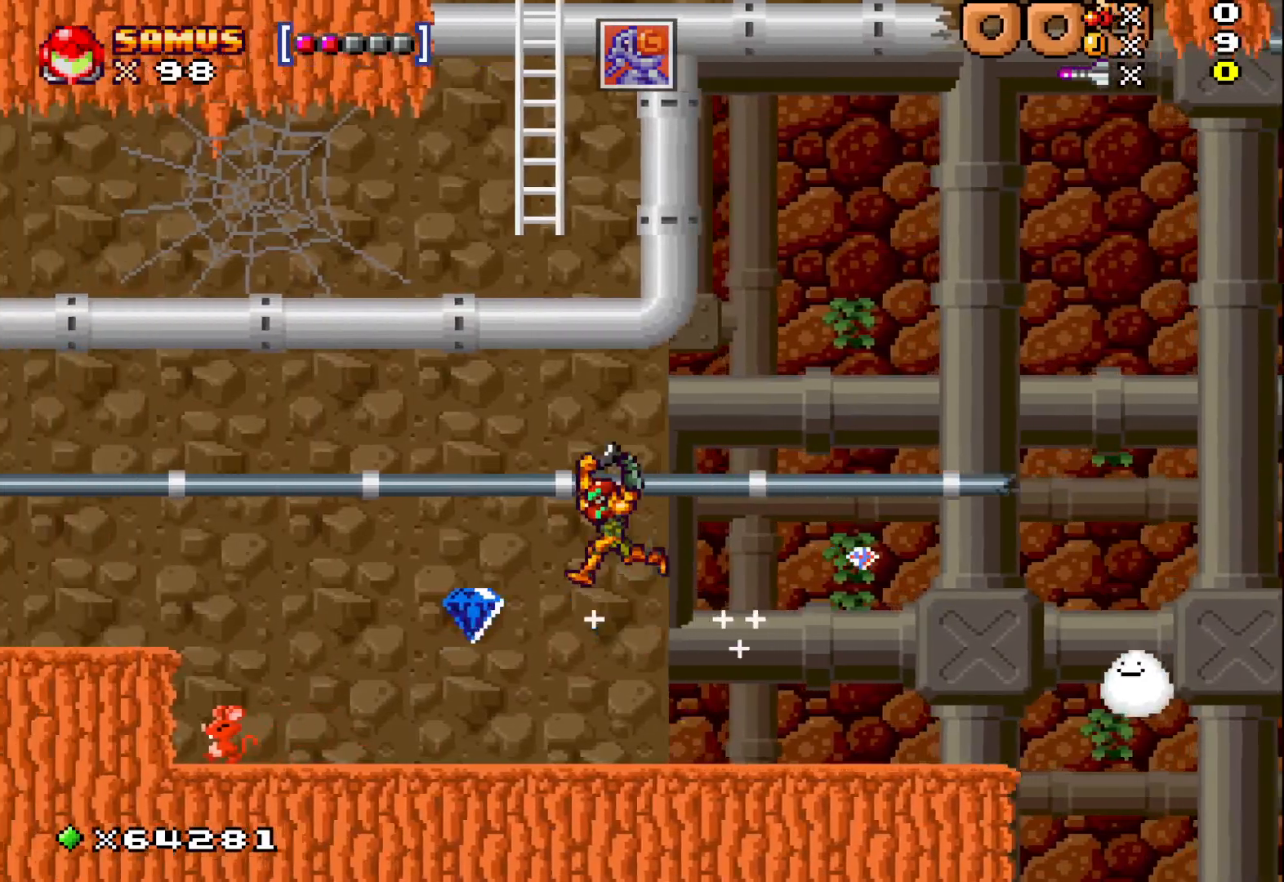
{"buttons": ["A", "X"], "left_stick": "up-left", "events": [[100, "left_stick", "center"], [300, "left_stick", "left"], [350, "left_stick", "up-left"], [500, "A", "down"]]}
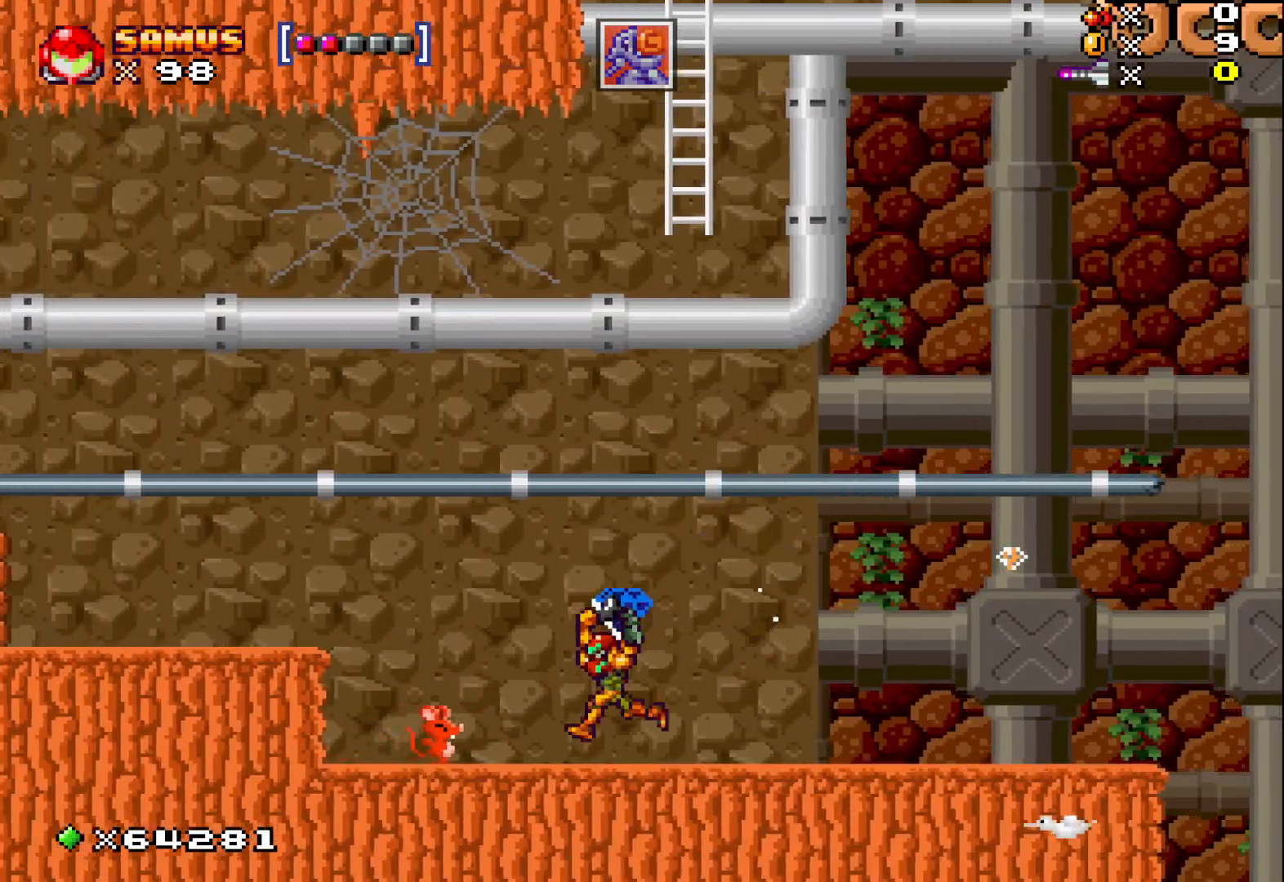
{"buttons": ["X"], "left_stick": "center", "events": [[300, "A", "up"], [467, "left_stick", "center"]]}
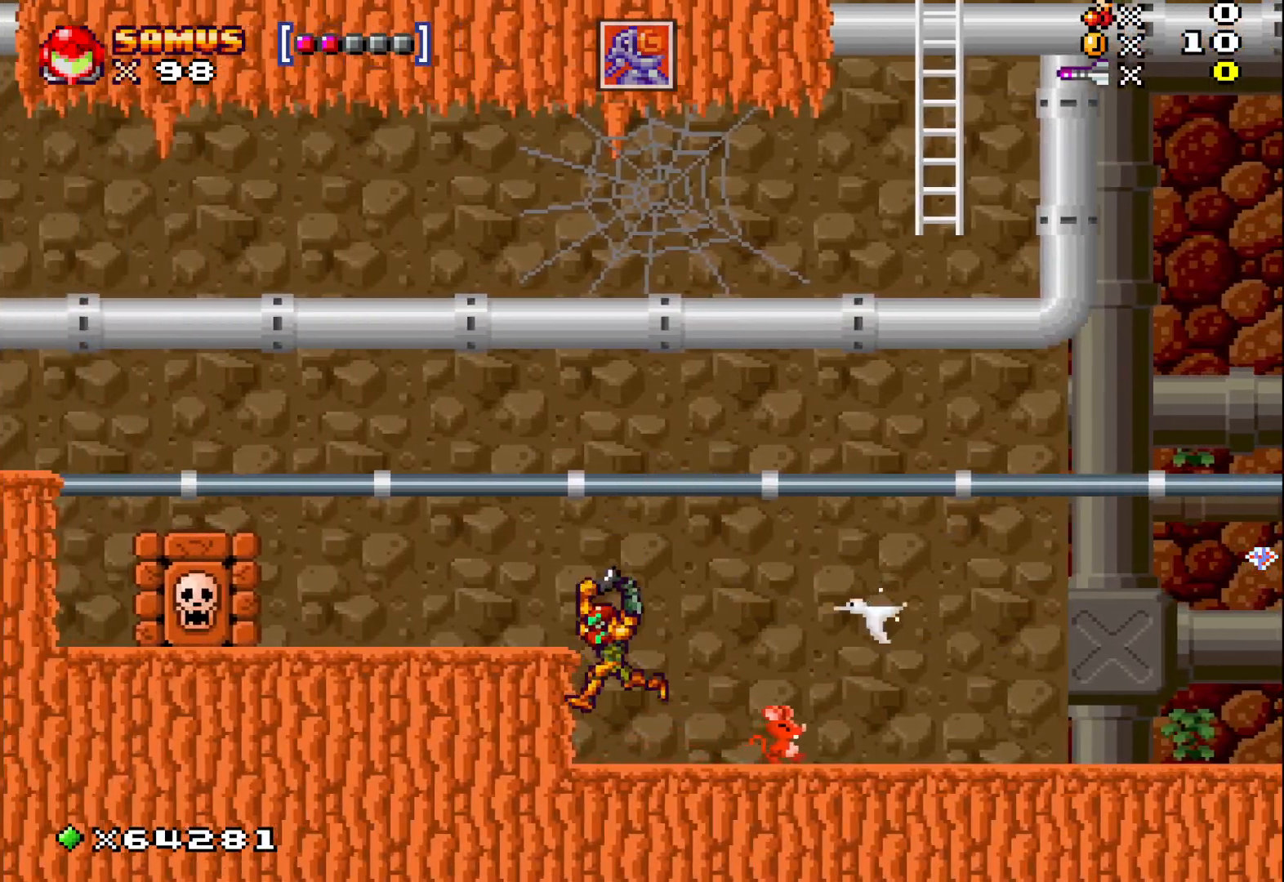
{"buttons": ["X"], "left_stick": "left", "events": [[200, "A", "down"], [250, "left_stick", "left"], [467, "A", "up"]]}
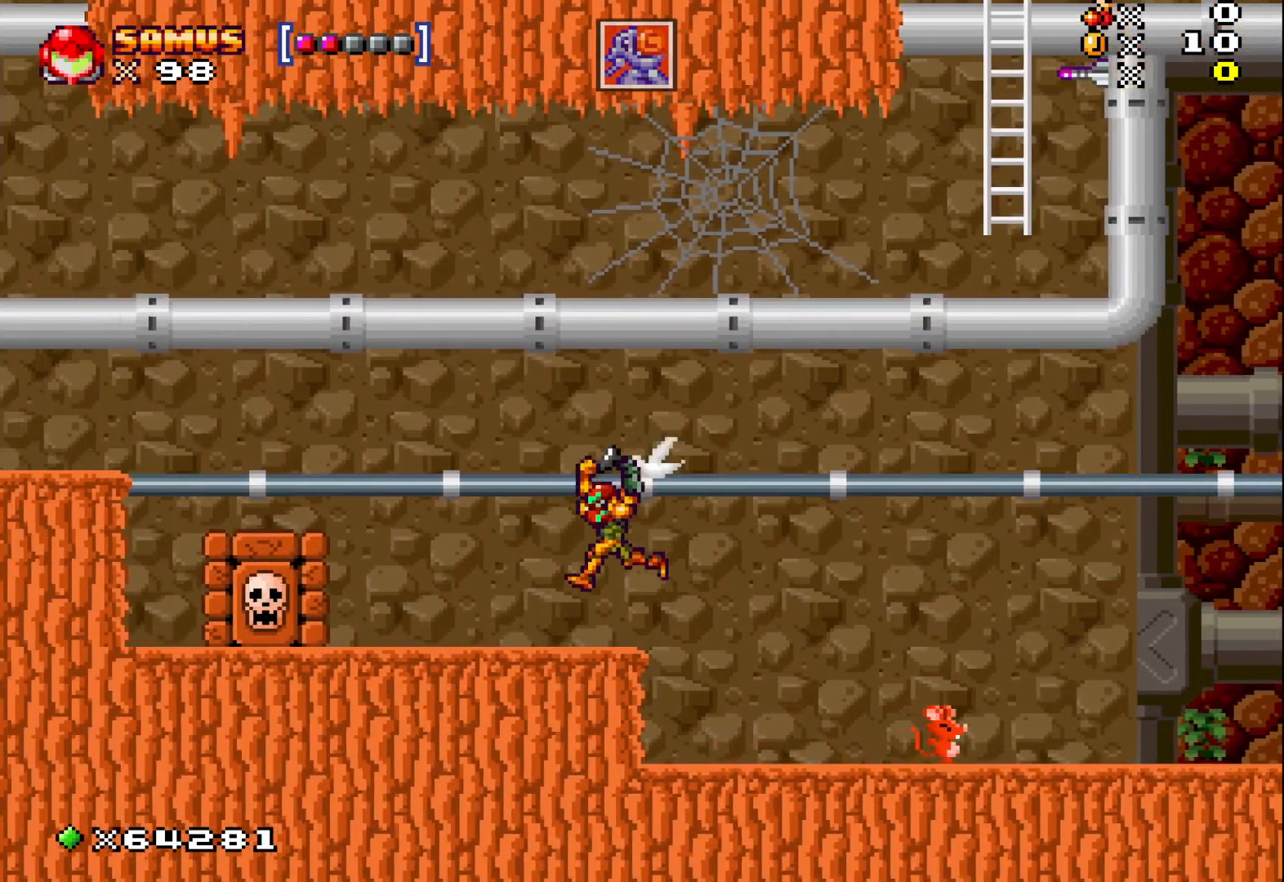
{"buttons": ["X"], "left_stick": "center", "events": [[217, "left_stick", "center"]]}
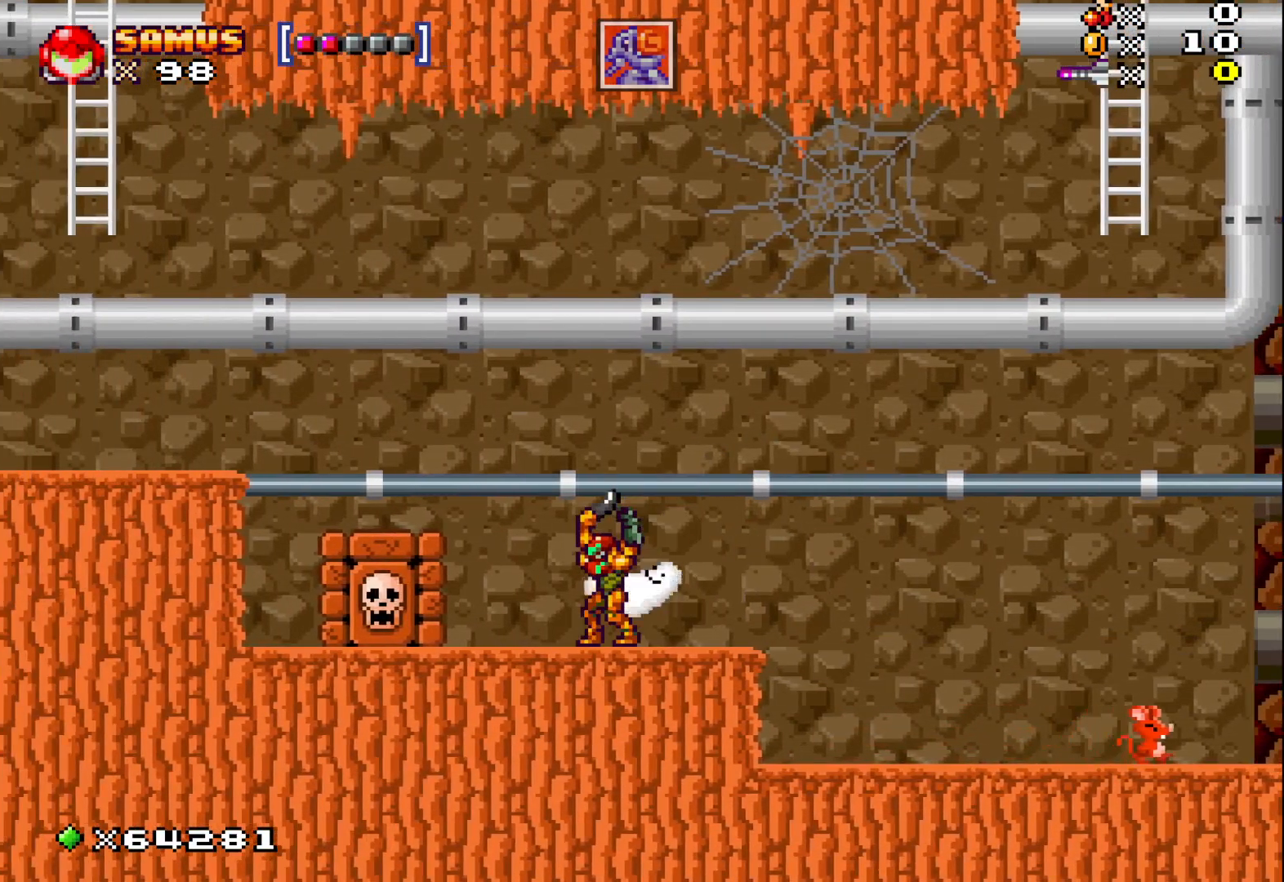
{"buttons": ["X"], "left_stick": "center", "events": [[17, "left_stick", "right"], [200, "left_stick", "center"], [400, "left_stick", "left"], [500, "left_stick", "center"]]}
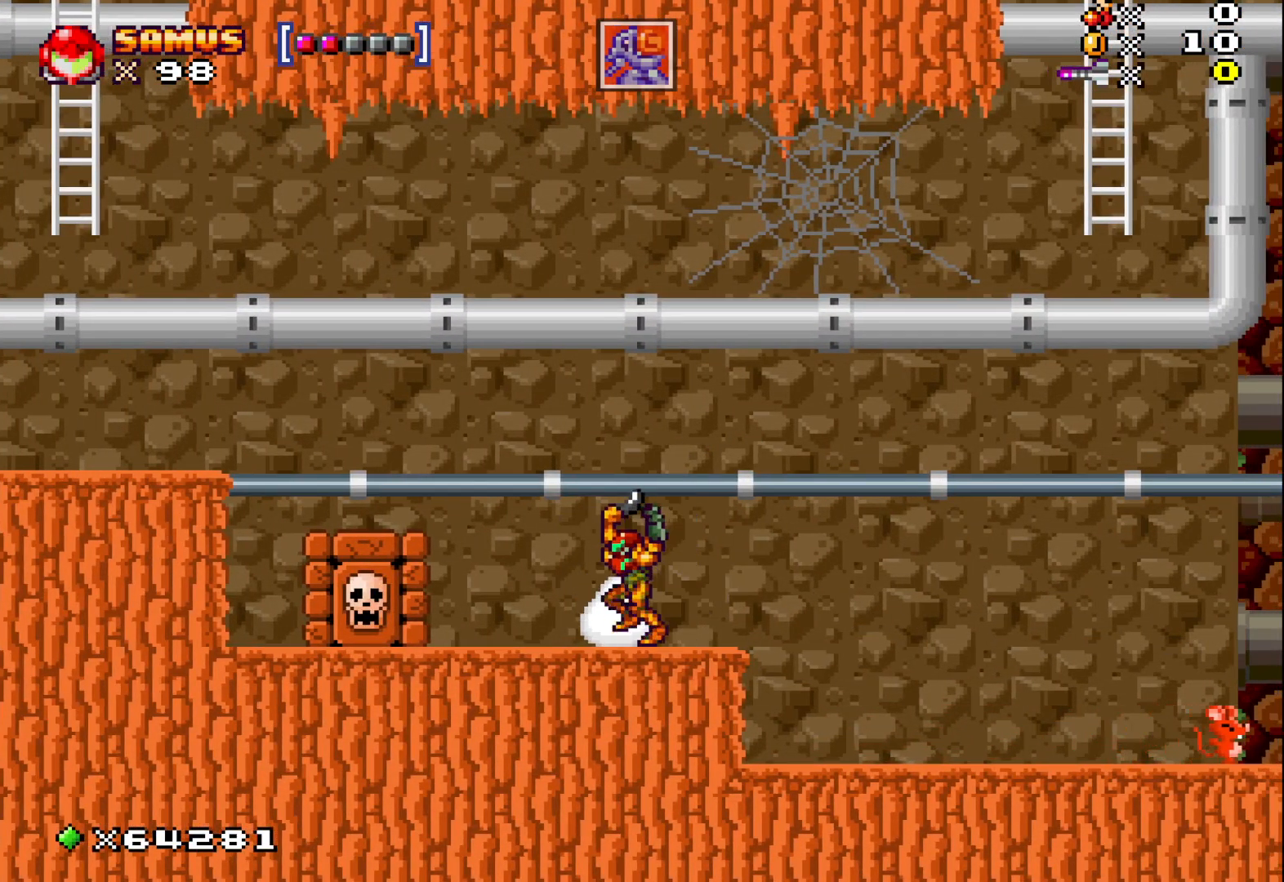
{"buttons": [], "left_stick": "center", "events": [[150, "left_stick", "up"], [183, "X", "up"], [267, "X", "down"], [383, "left_stick", "center"], [417, "X", "up"]]}
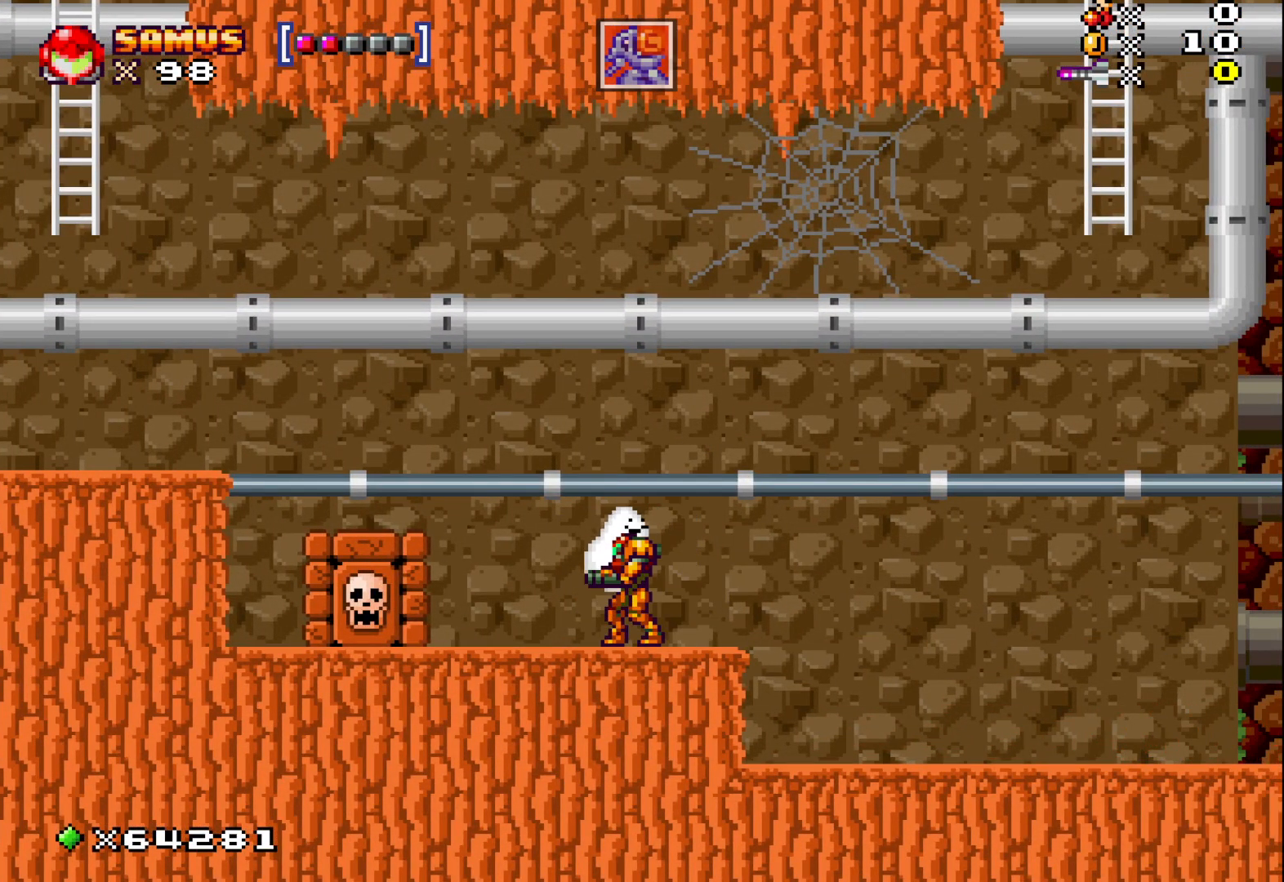
{"buttons": [], "left_stick": "center", "events": [[50, "left_stick", "right"], [250, "left_stick", "center"]]}
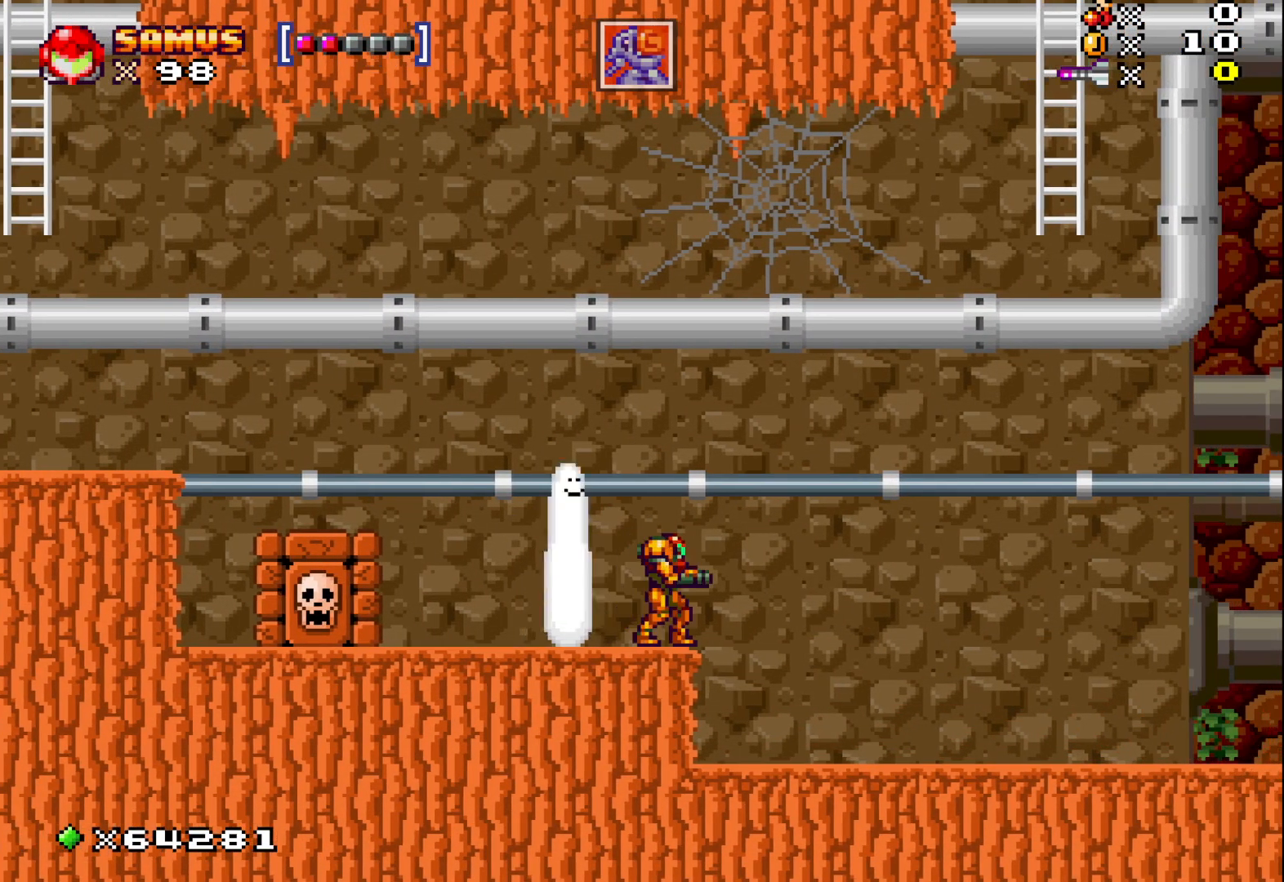
{"buttons": [], "left_stick": "up", "events": [[33, "left_stick", "left"], [183, "left_stick", "center"], [367, "left_stick", "up-left"], [483, "left_stick", "up"]]}
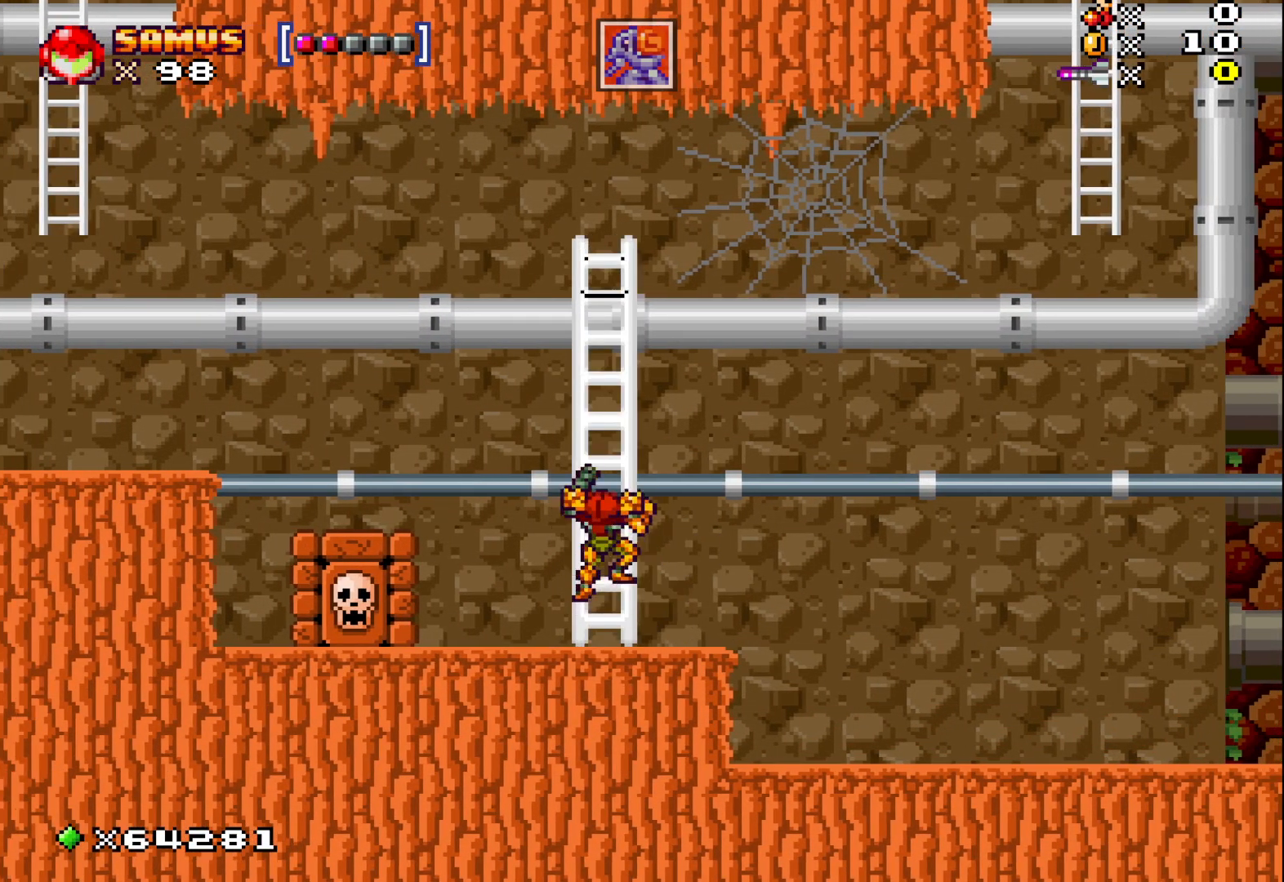
{"buttons": [], "left_stick": "up", "events": []}
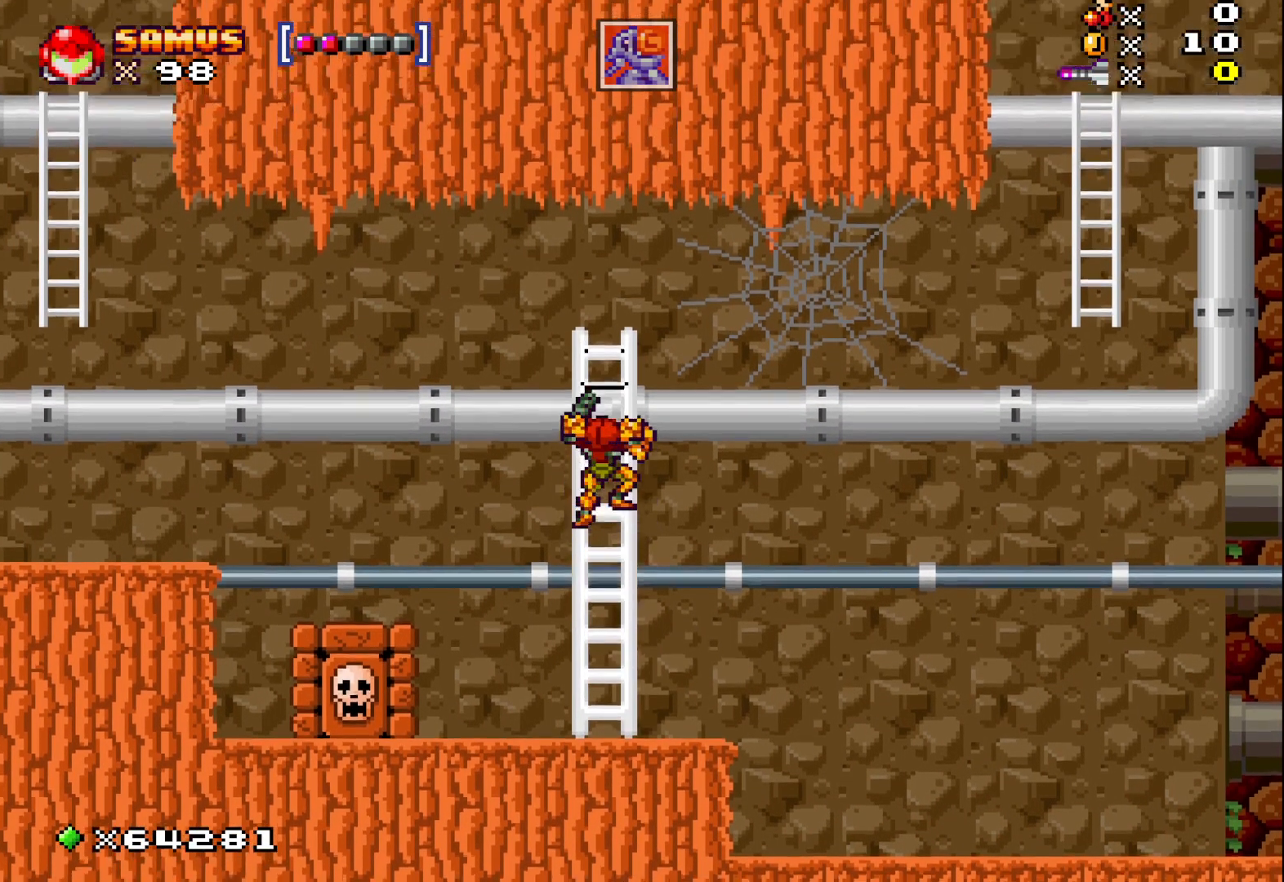
{"buttons": [], "left_stick": "center", "events": [[283, "left_stick", "up-right"], [450, "left_stick", "center"]]}
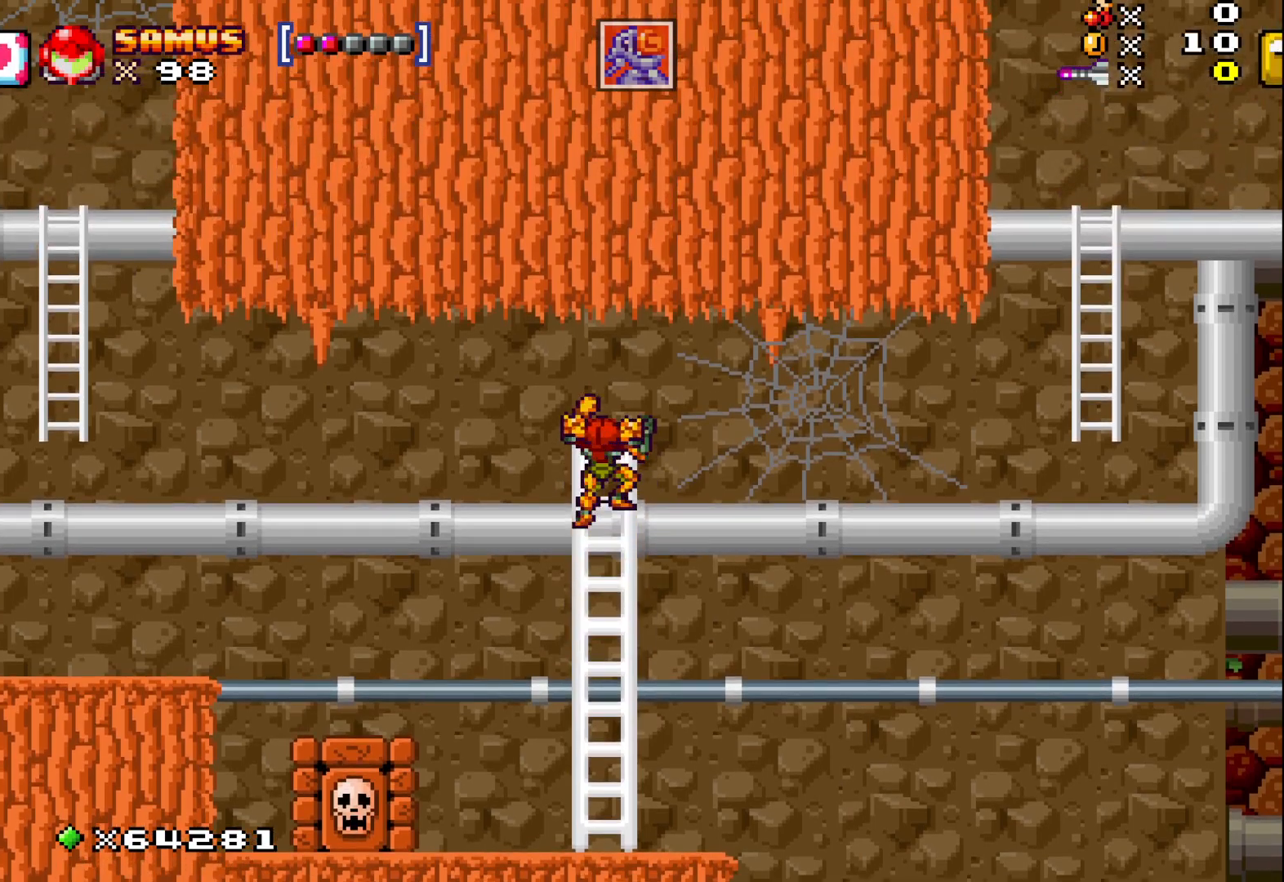
{"buttons": [], "left_stick": "right", "events": [[117, "left_stick", "up"], [417, "left_stick", "right"]]}
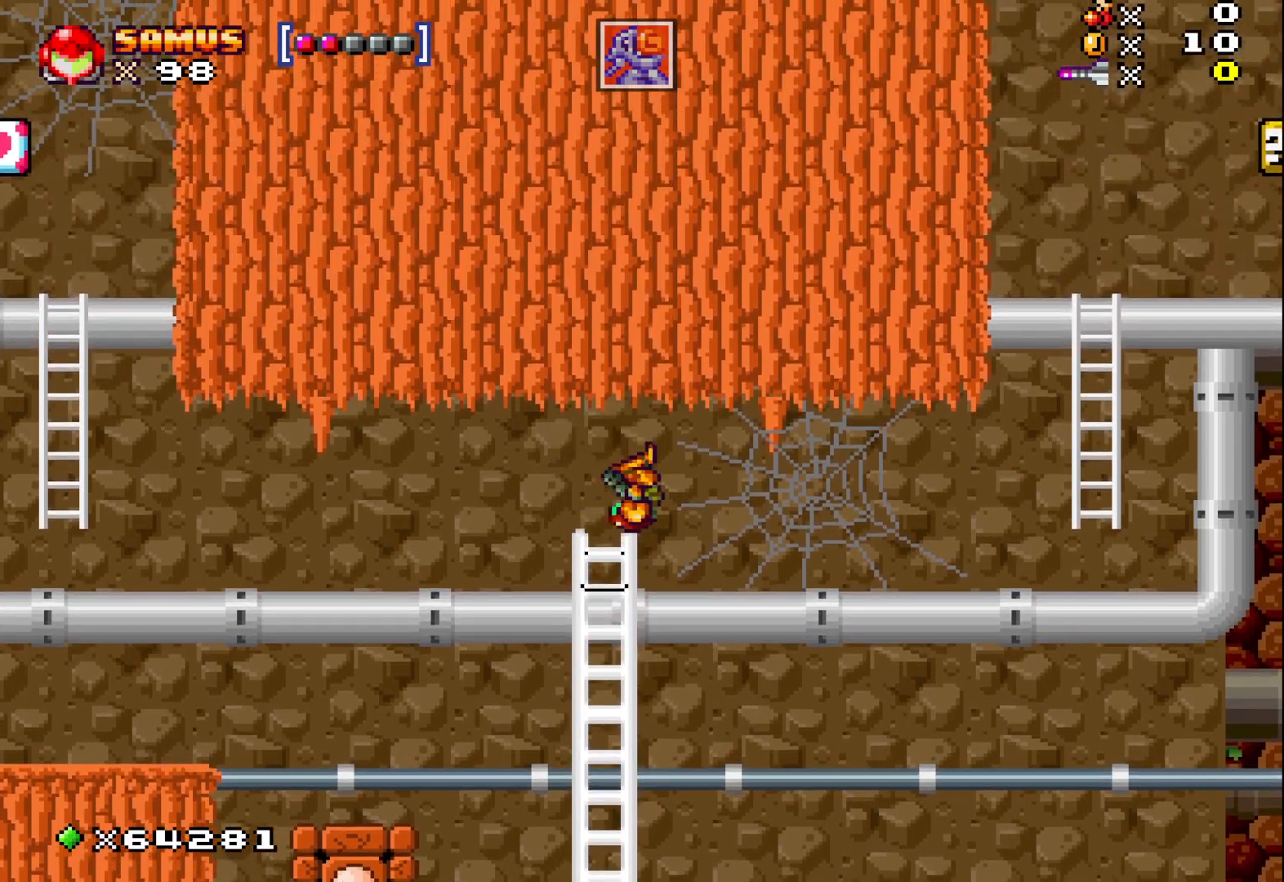
{"buttons": [], "left_stick": "center", "events": [[117, "left_stick", "center"]]}
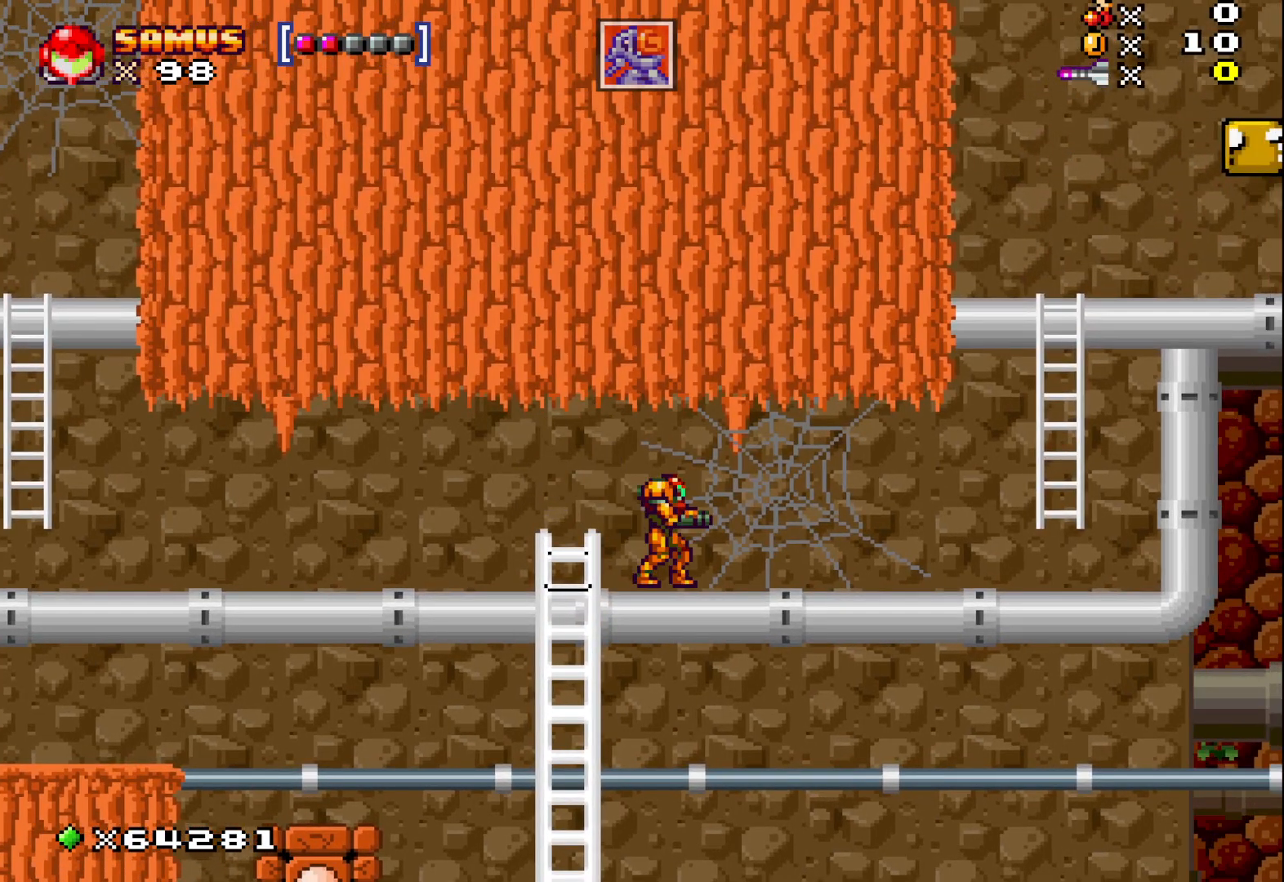
{"buttons": [], "left_stick": "center", "events": [[267, "left_stick", "right"], [333, "left_stick", "center"]]}
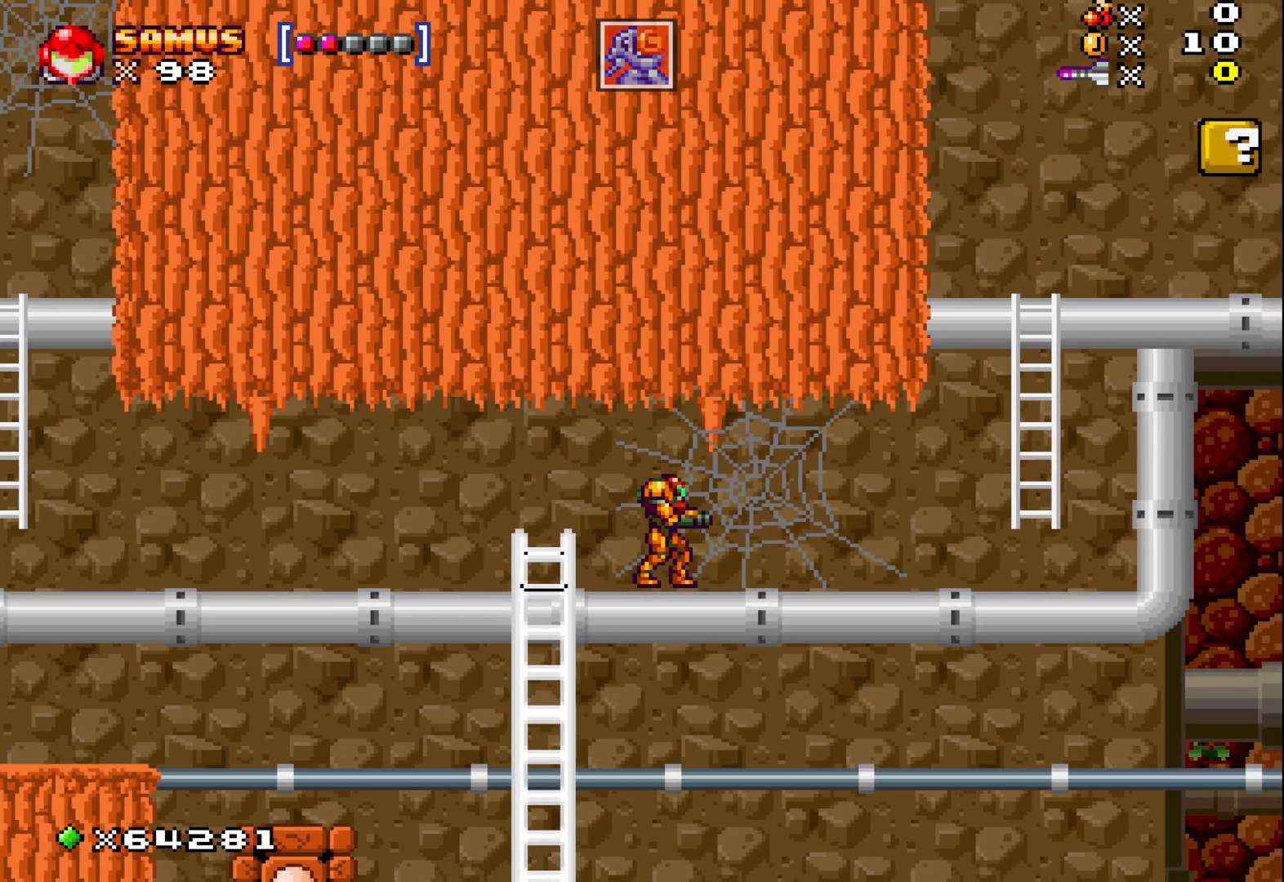
{"buttons": [], "left_stick": "right", "events": [[417, "left_stick", "right"]]}
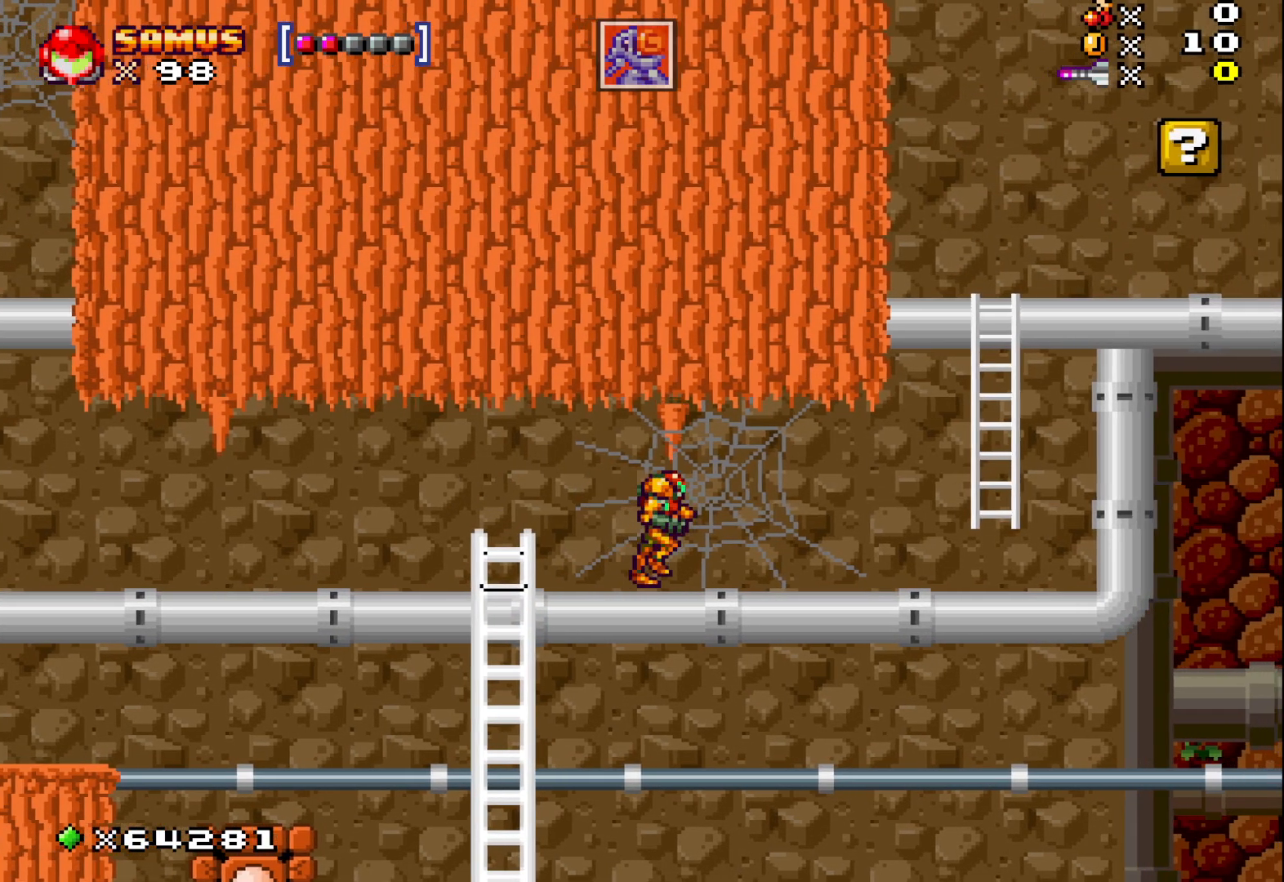
{"buttons": [], "left_stick": "right", "events": []}